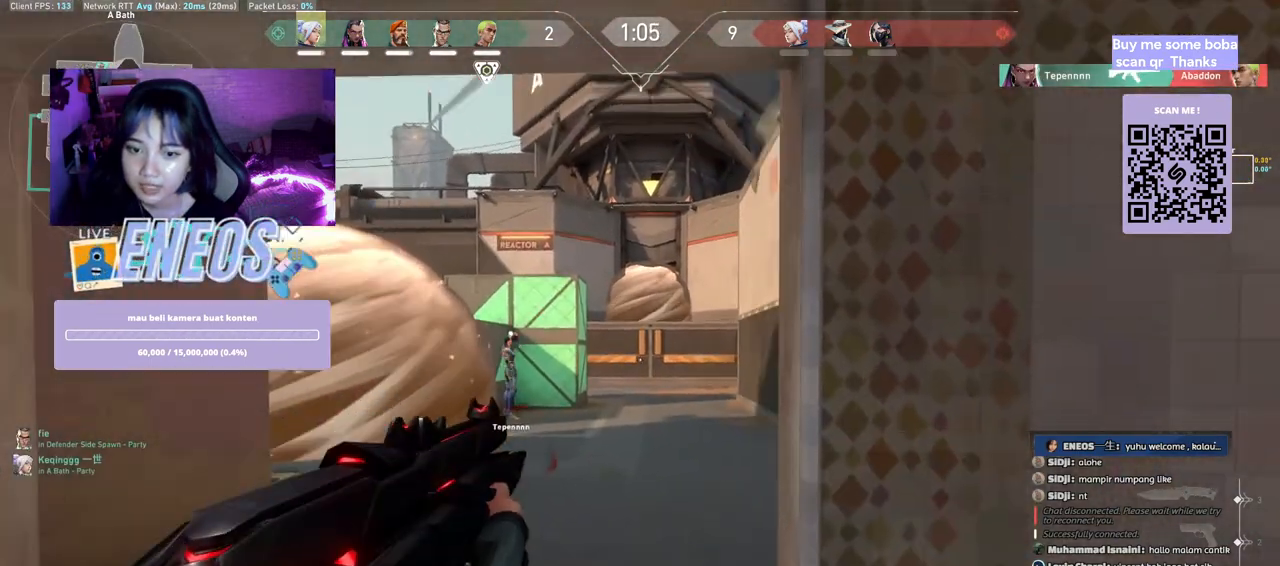
Gameplay with keyboard and mouse; each line is a JSON object with the keys and mouse buttons held at the frame after it. "events" lists presses ("down") and releases ("up") of "a", "ctrl", "d", "e", "q", "s", "shift", "space", "w", "mouse_left", "mouse_wheel", "mouse_right", "mouse_mb4" and "mouse_mb5" between this image and that frame as [ms after this image, input, new state], when the widget could be followed in between. "mouse_left", "mouse_wheel", "mouse_right", "mouse_mb4", "mouse_mb5" = the "left", "wheel", "right", "mb4", "mb5" buttons of the "mouse" list. No other keys are recorded. "wheel" means that the mouse wheel is clicked or scrolled. Mouse movement is not recorded.
{"keys": ["d"], "mouse": ["right"], "events": [[367, "a", "up"], [450, "w", "up"], [483, "d", "down"], [483, "mouse_right", "down"]]}
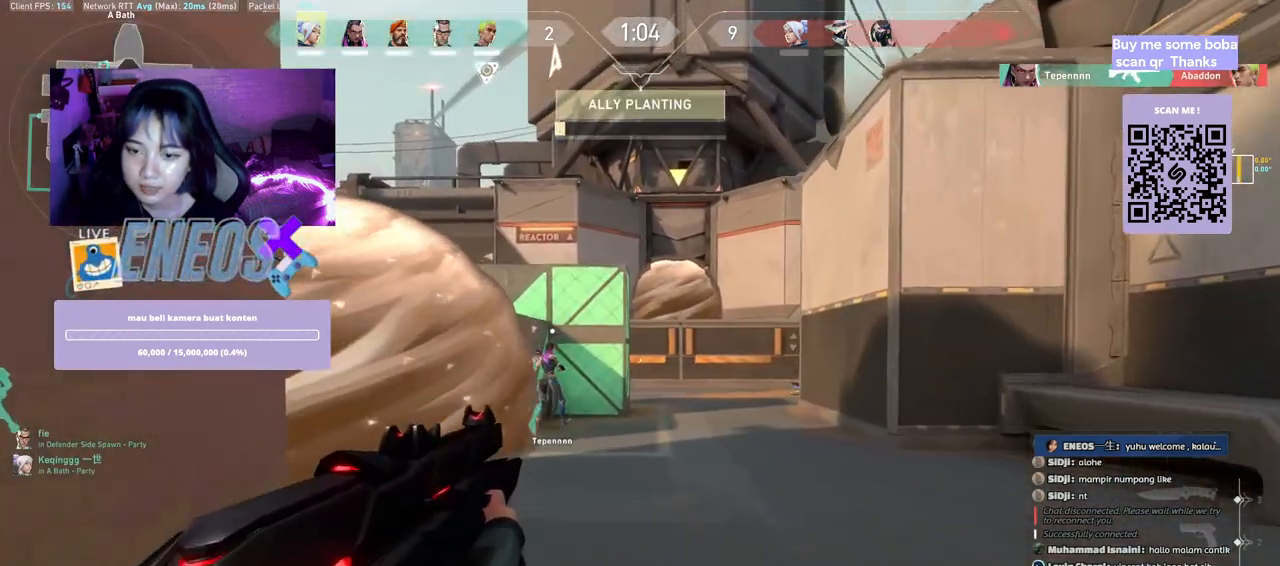
{"keys": ["d"], "mouse": [], "events": [[33, "mouse_right", "up"], [133, "w", "down"], [350, "w", "up"]]}
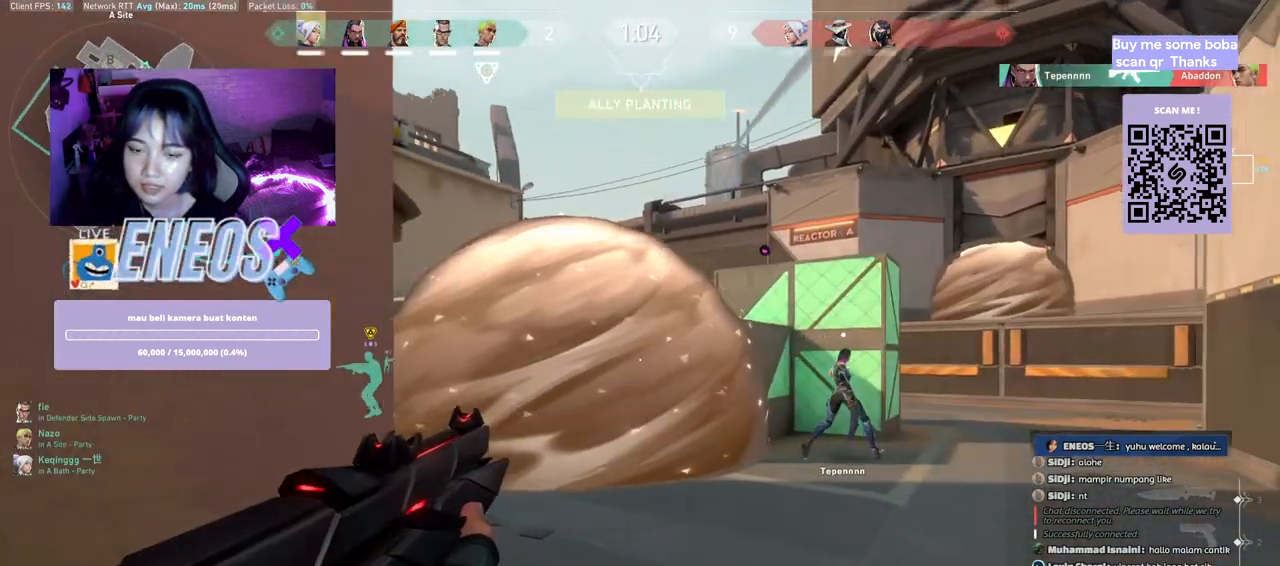
{"keys": ["d"], "mouse": [], "events": []}
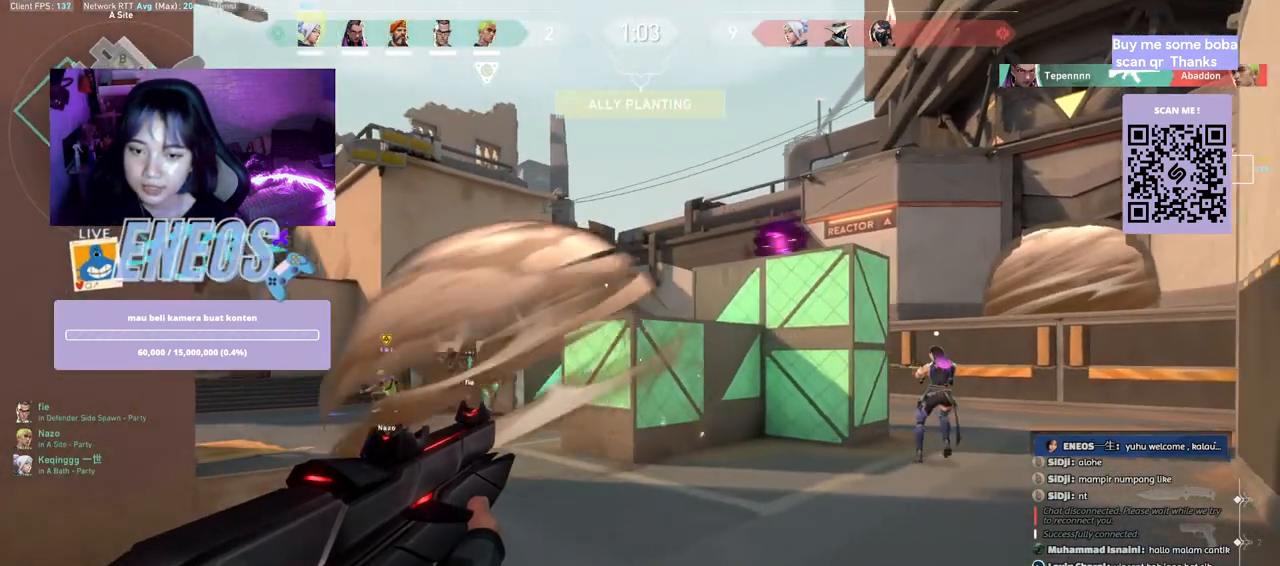
{"keys": [], "mouse": ["left"], "events": [[283, "d", "up"], [433, "mouse_left", "down"]]}
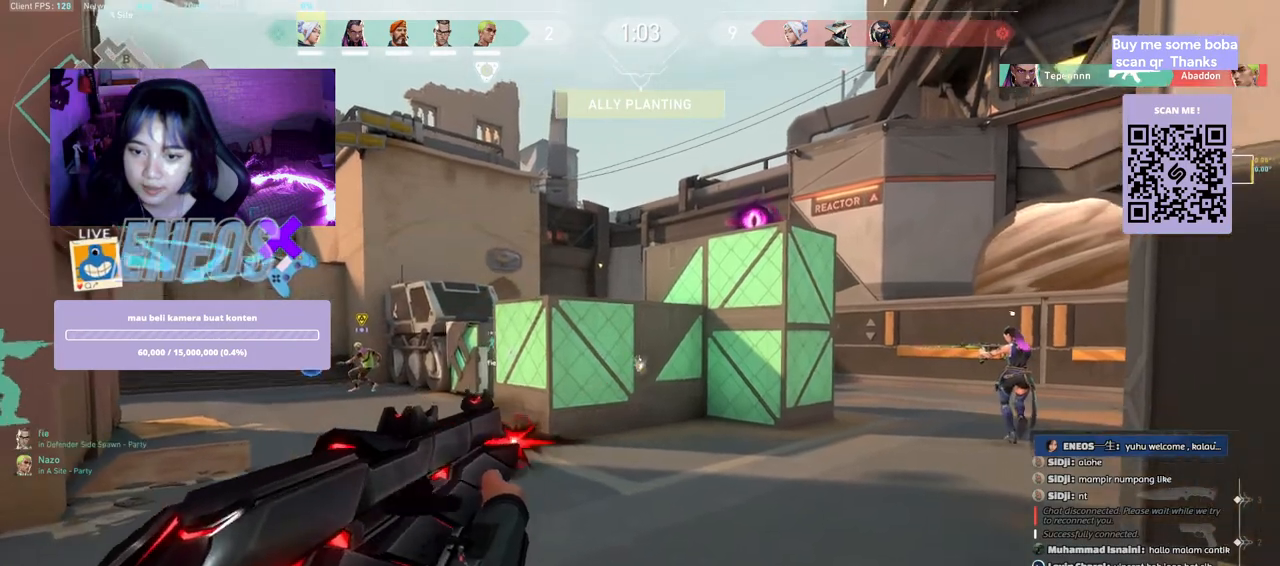
{"keys": ["a", "w"], "mouse": [], "events": [[67, "a", "down"], [83, "mouse_left", "up"], [400, "w", "down"]]}
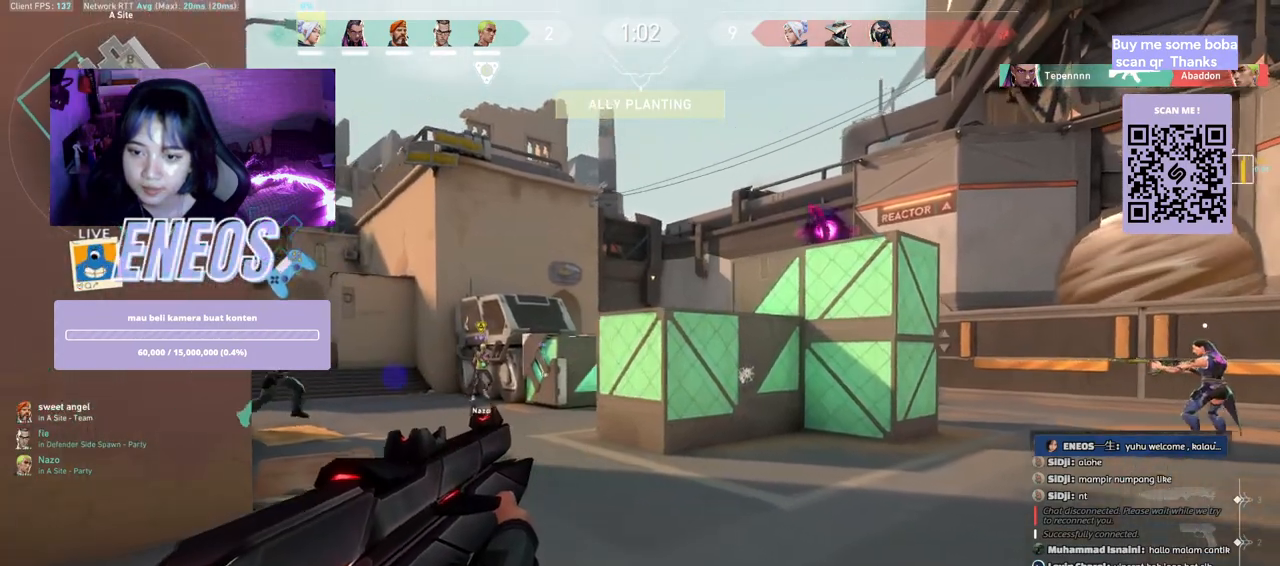
{"keys": [], "mouse": [], "events": [[283, "a", "up"], [283, "w", "up"]]}
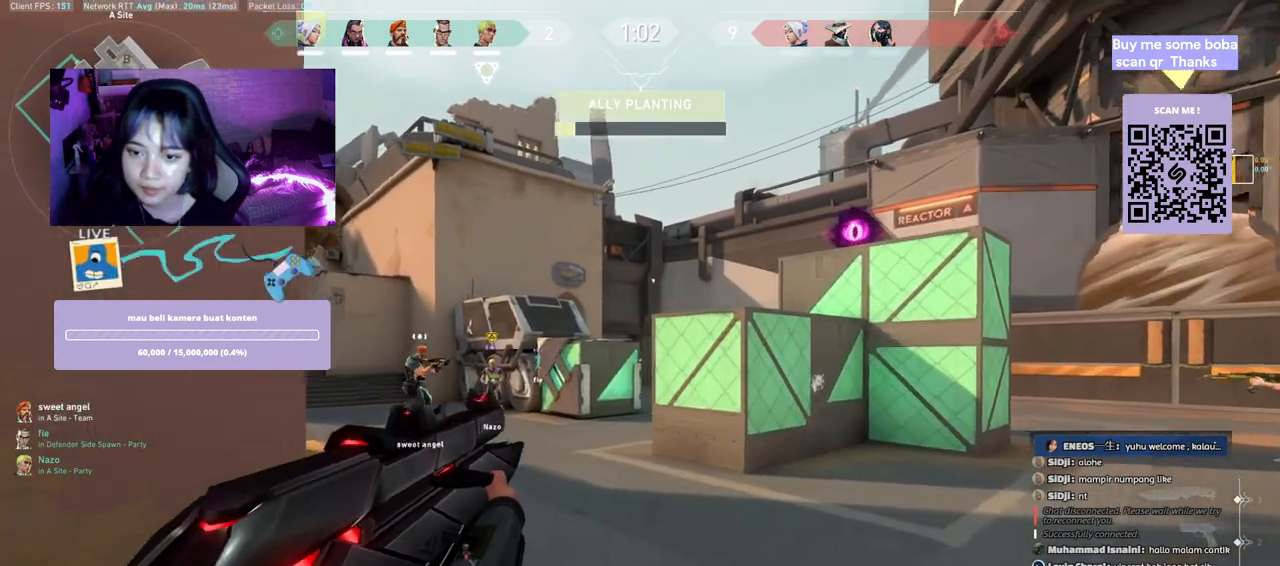
{"keys": ["d"], "mouse": [], "events": [[150, "mouse_left", "down"], [367, "d", "down"], [383, "mouse_left", "up"]]}
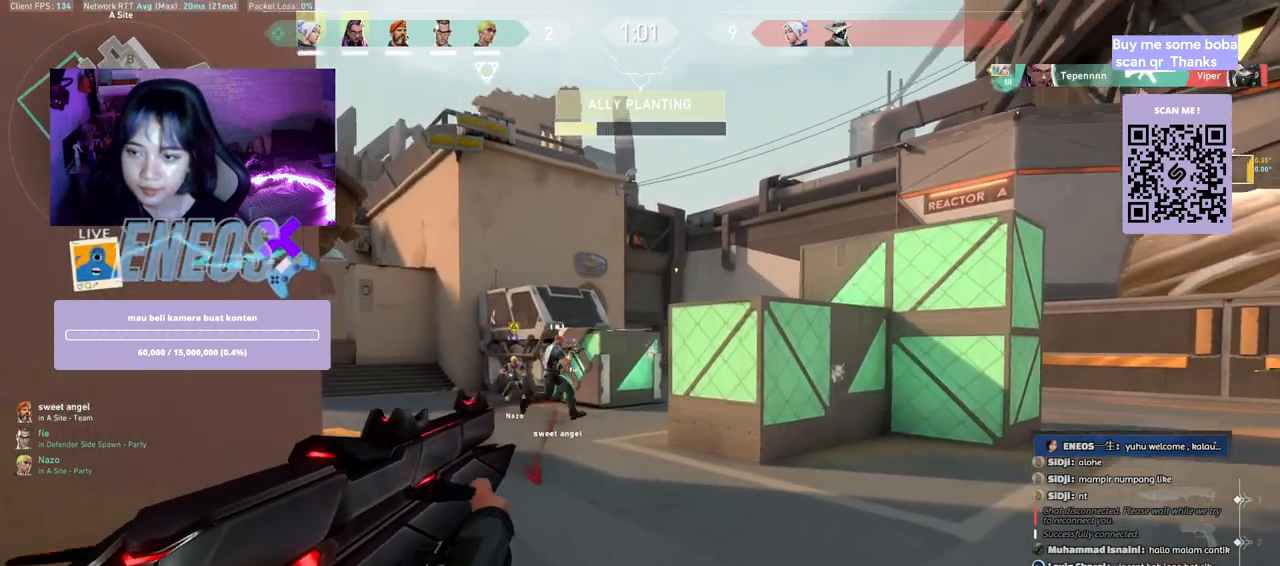
{"keys": ["w"], "mouse": ["wheel"], "events": [[117, "w", "down"], [367, "d", "up"], [433, "mouse_wheel", "down"]]}
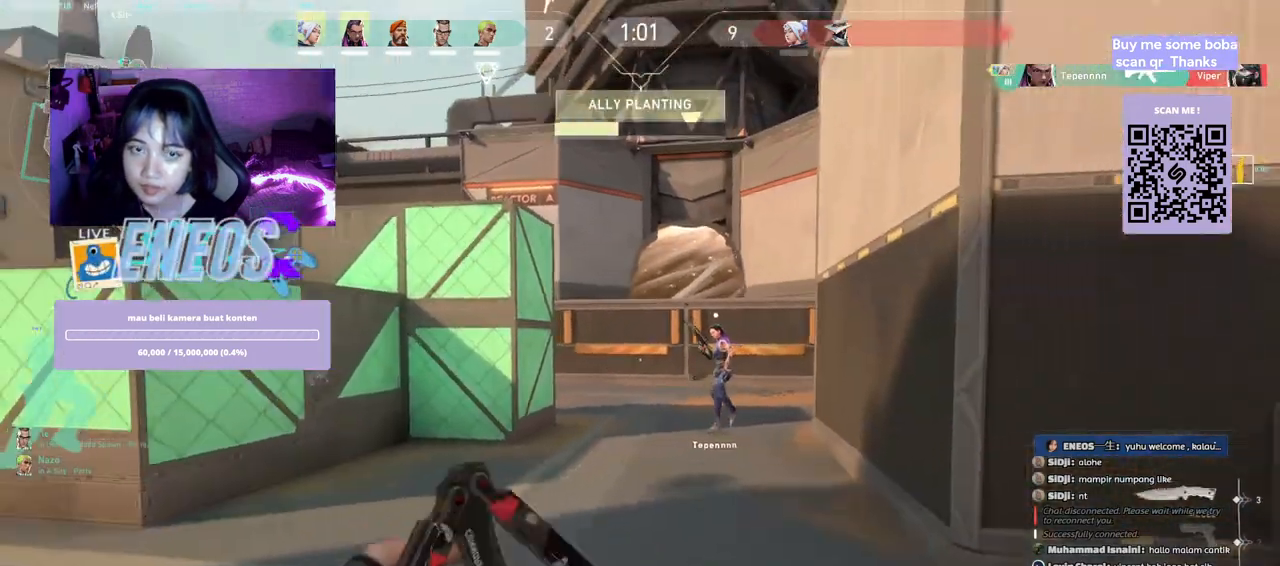
{"keys": ["d", "w"], "mouse": [], "events": [[100, "mouse_wheel", "up"], [433, "d", "down"]]}
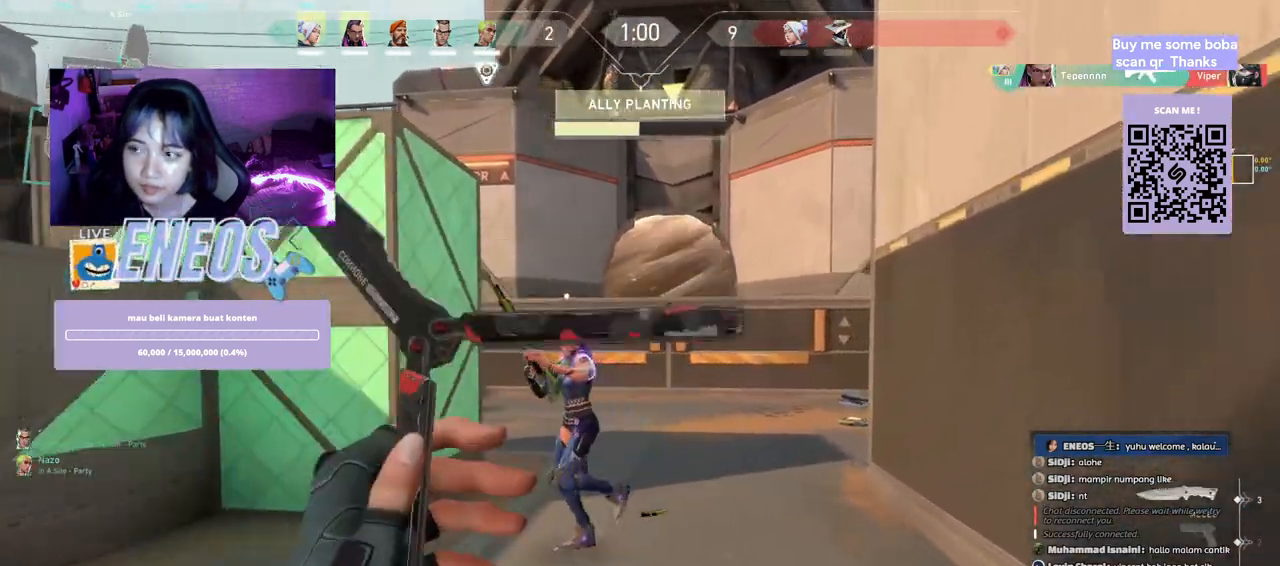
{"keys": ["w"], "mouse": [], "events": [[133, "d", "up"]]}
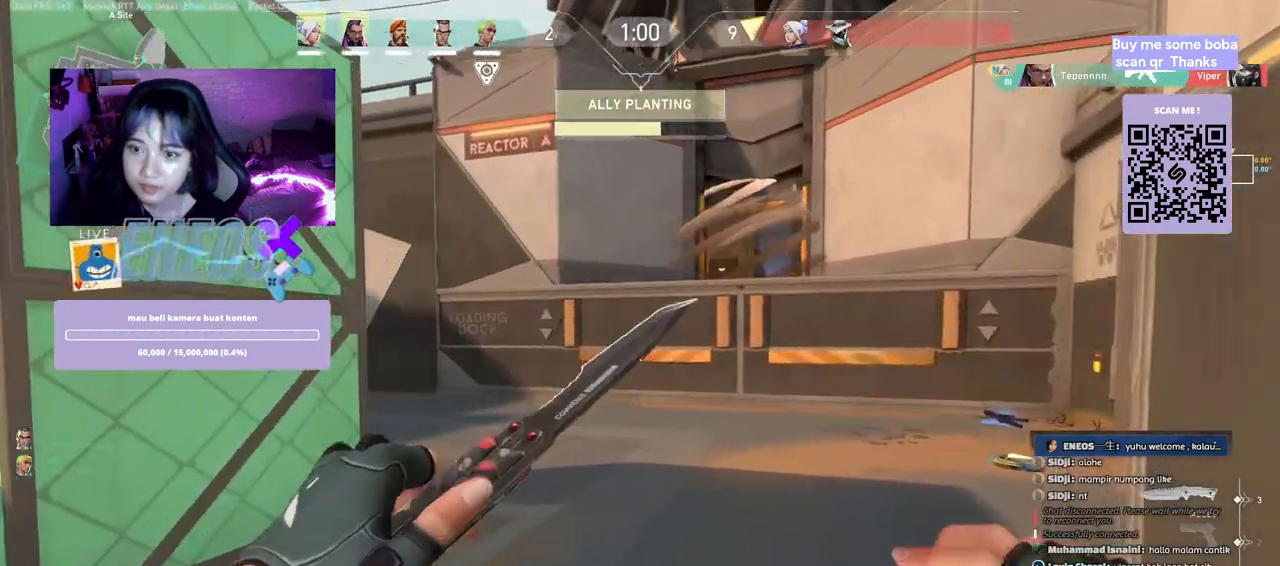
{"keys": ["w"], "mouse": [], "events": []}
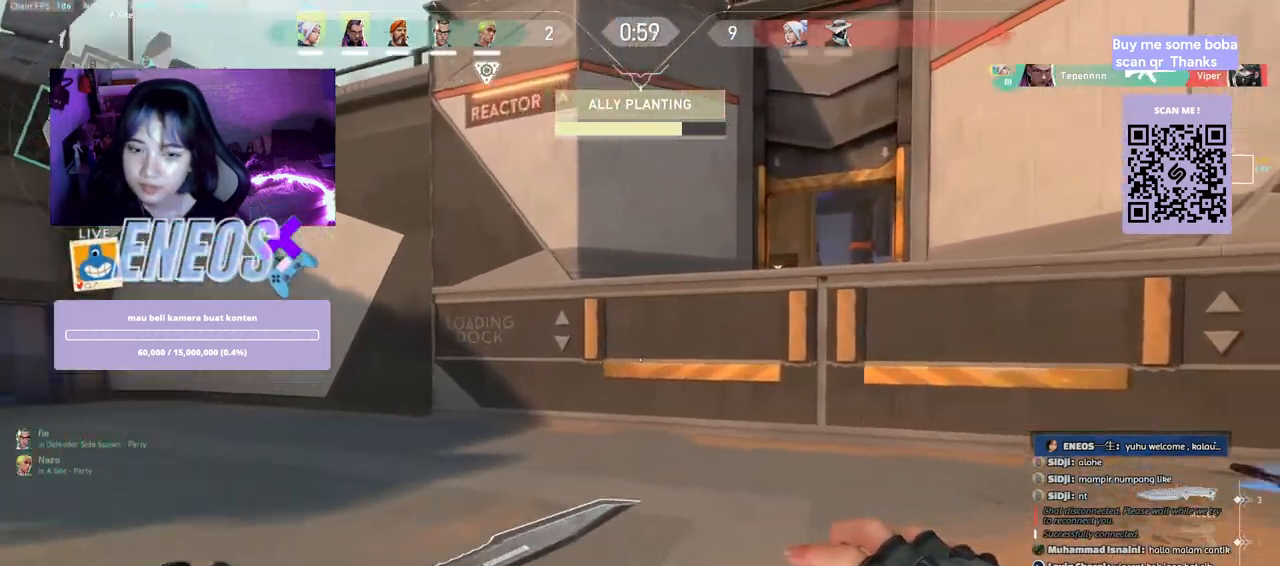
{"keys": ["w"], "mouse": ["mb4"], "events": [[500, "mouse_mb4", "down"]]}
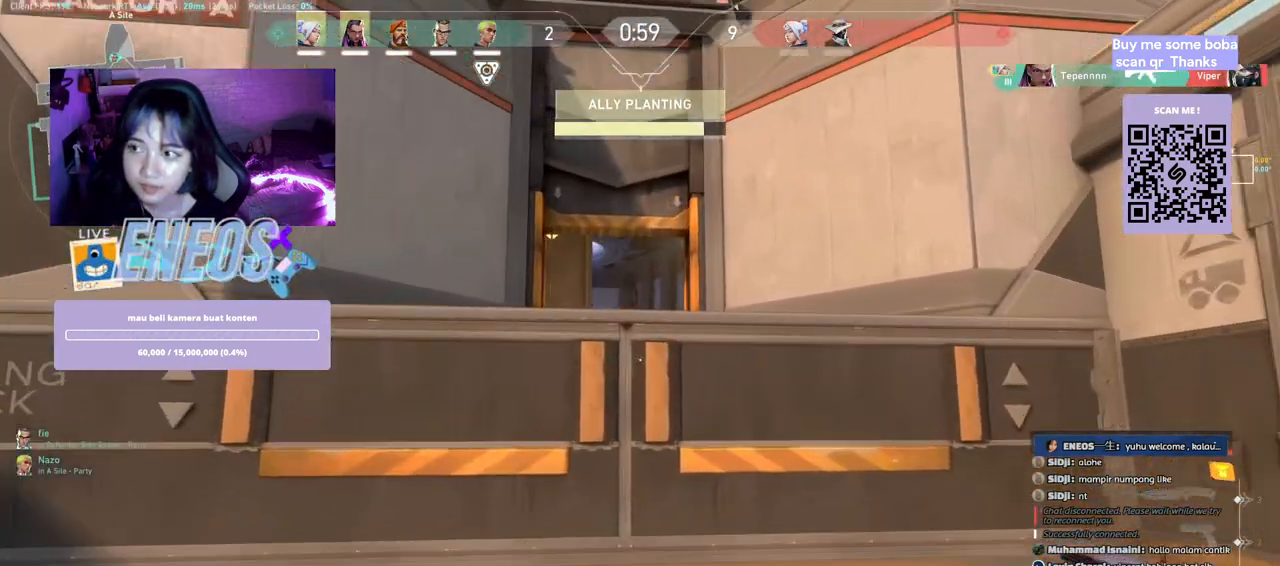
{"keys": ["w"], "mouse": [], "events": [[183, "mouse_mb4", "up"]]}
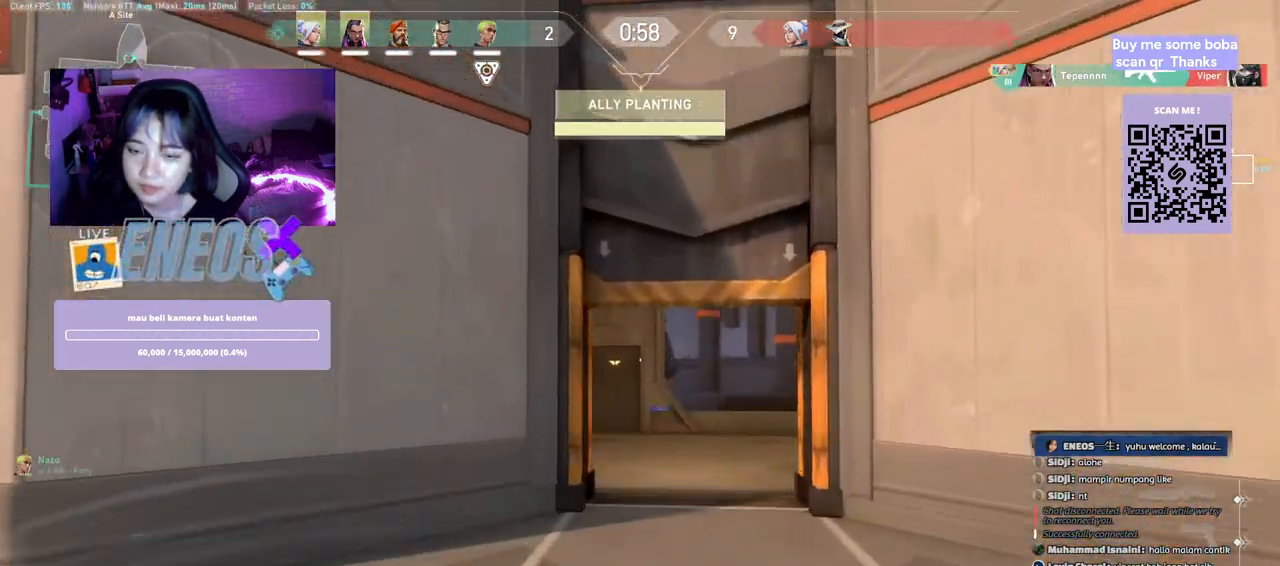
{"keys": ["d", "w"], "mouse": [], "events": [[183, "d", "down"]]}
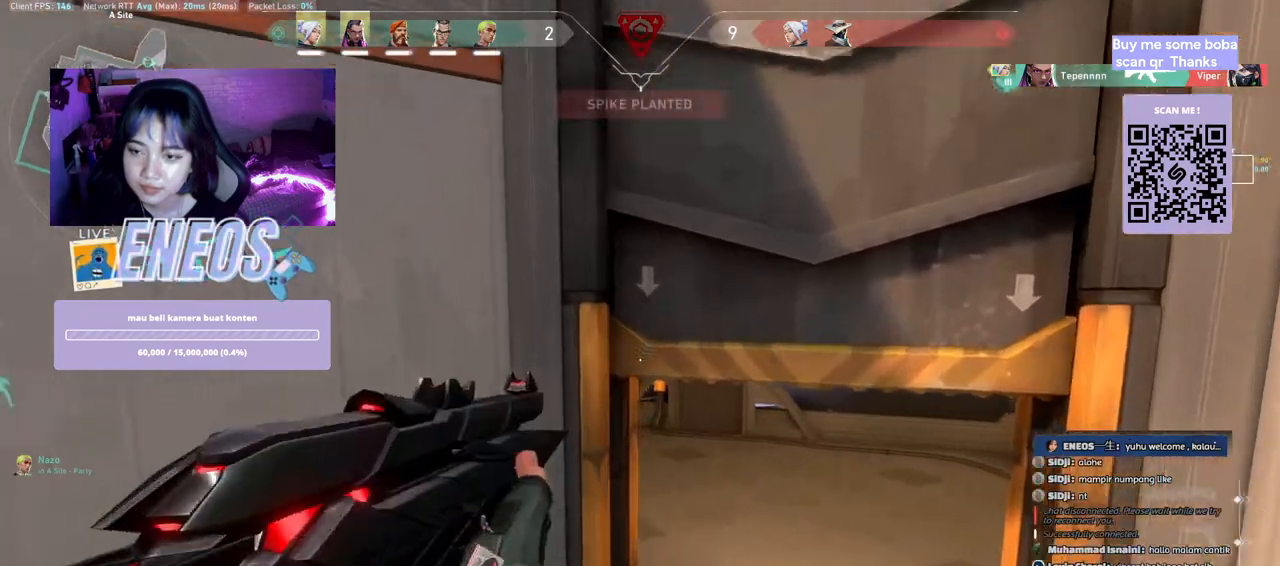
{"keys": ["d", "w"], "mouse": [], "events": []}
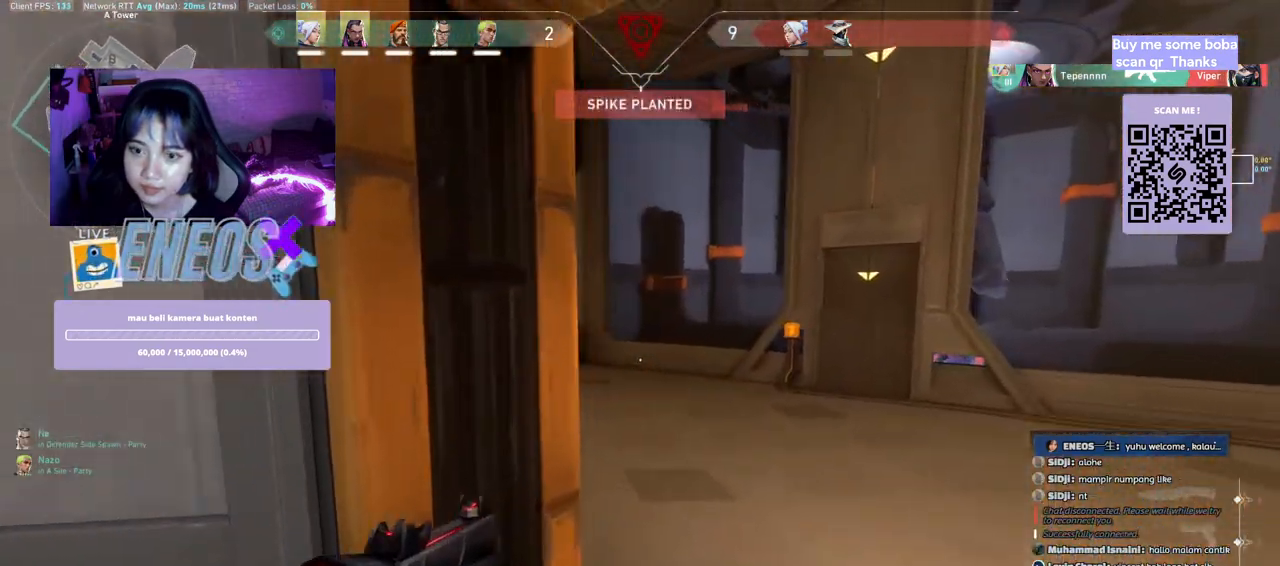
{"keys": ["d", "w"], "mouse": [], "events": []}
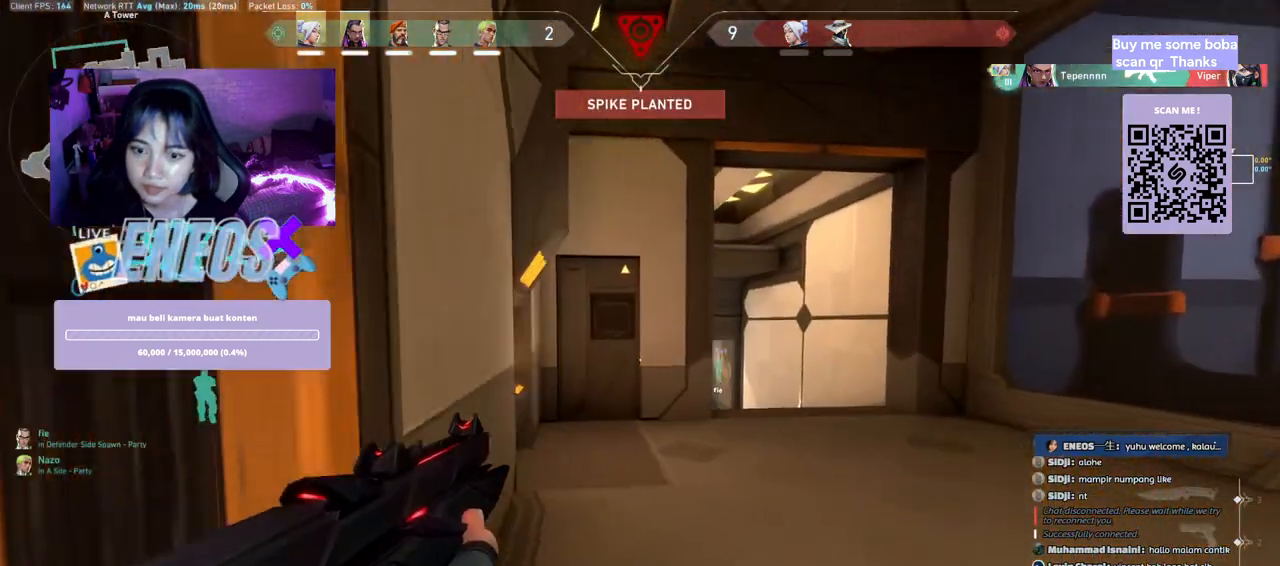
{"keys": ["d", "w"], "mouse": [], "events": []}
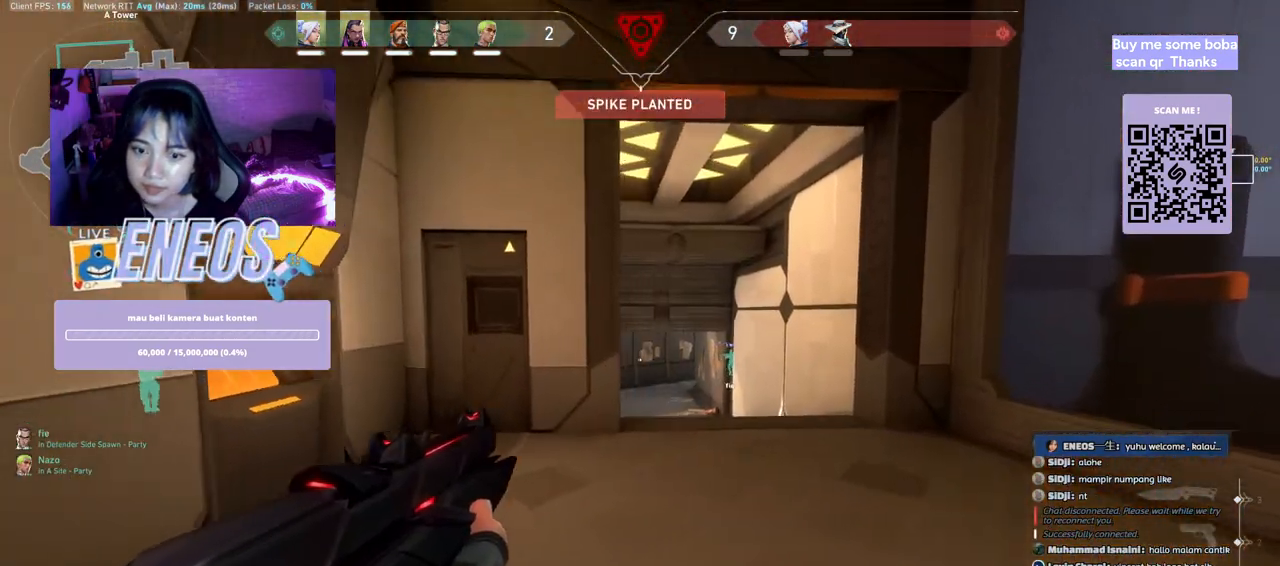
{"keys": ["a"], "mouse": [], "events": [[100, "d", "up"], [100, "w", "up"], [200, "a", "down"]]}
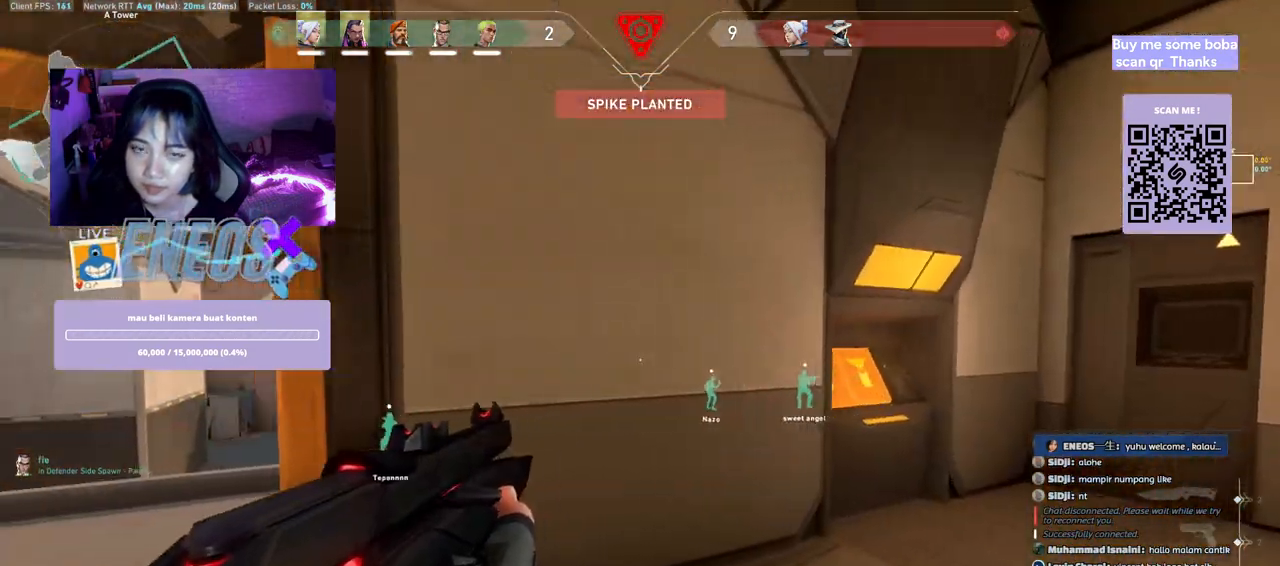
{"keys": ["a"], "mouse": [], "events": []}
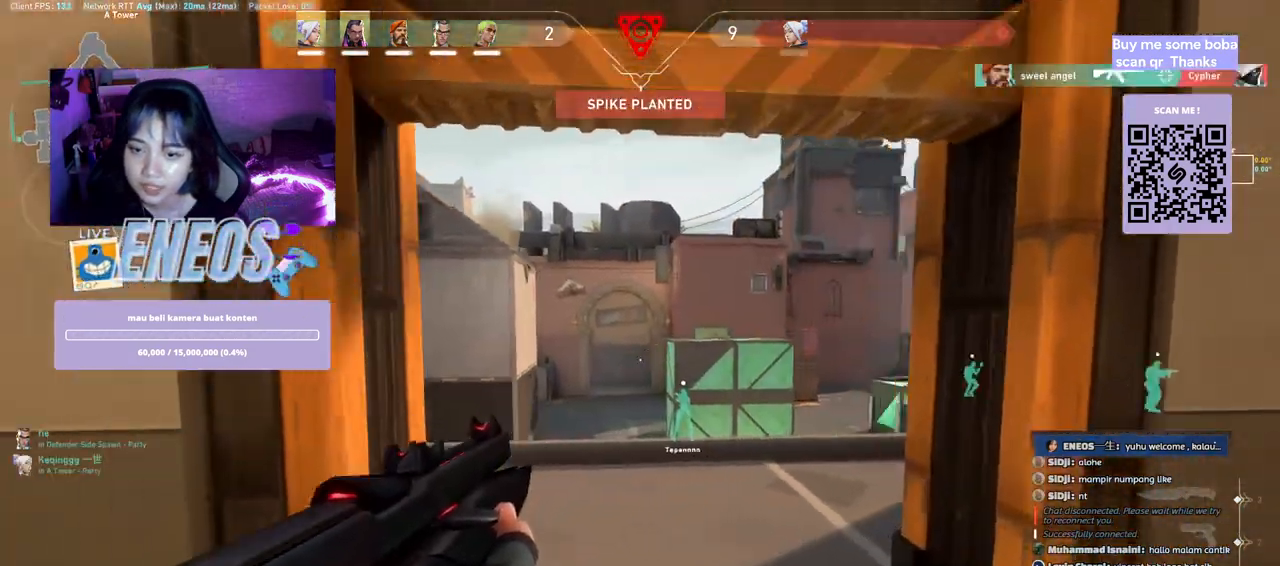
{"keys": [], "mouse": [], "events": [[33, "a", "up"], [233, "a", "down"], [500, "a", "up"]]}
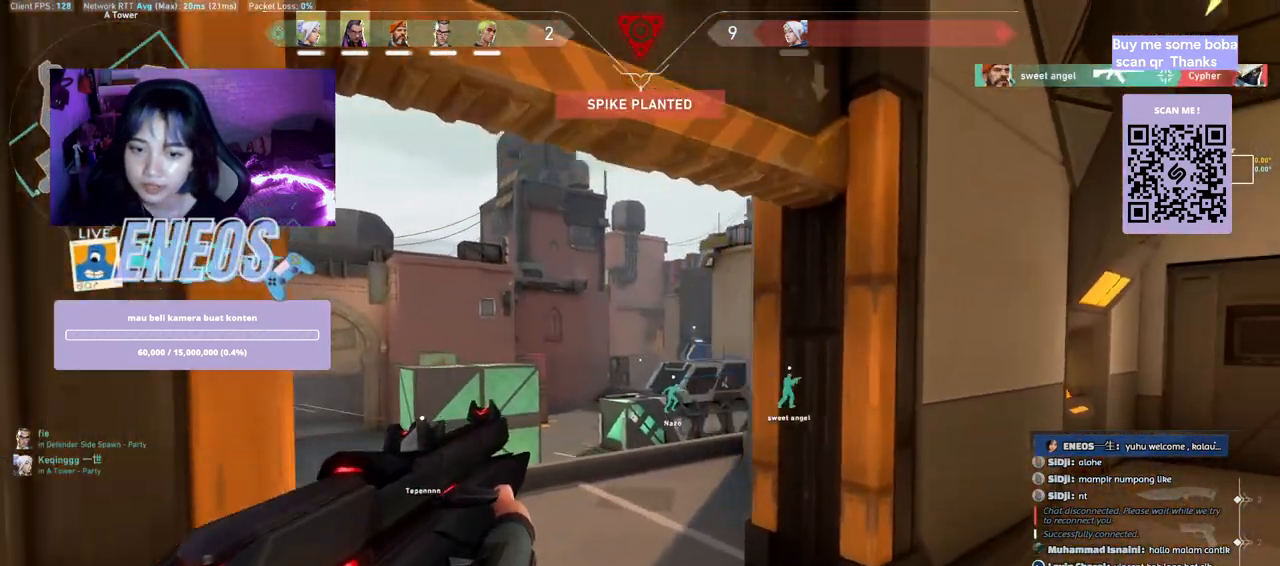
{"keys": ["d"], "mouse": [], "events": [[100, "d", "down"]]}
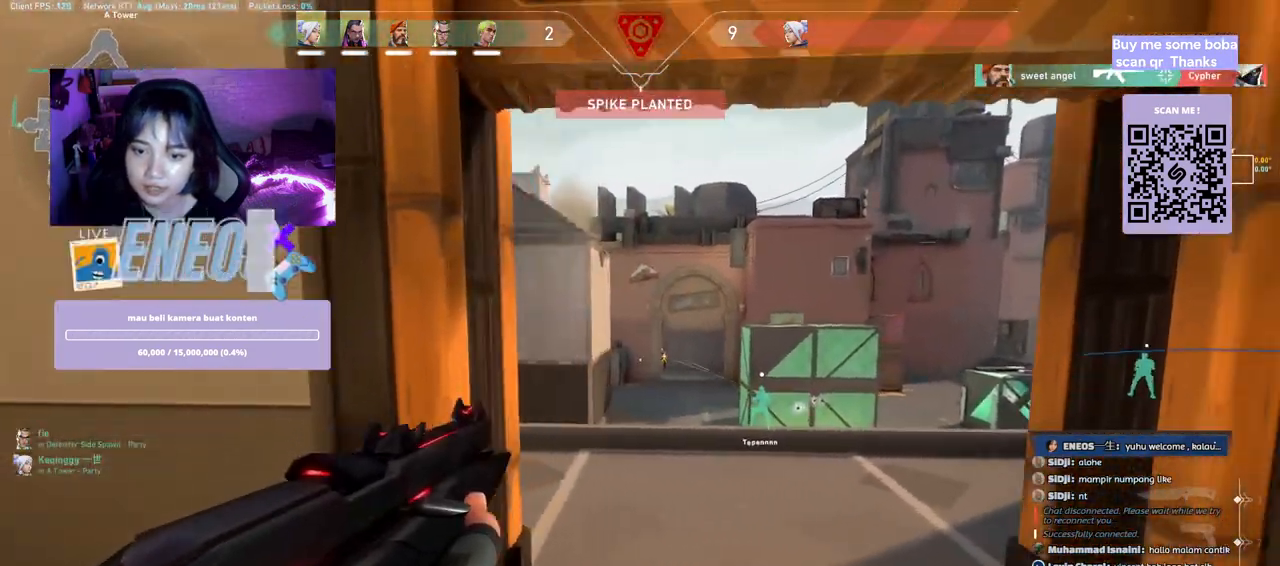
{"keys": [], "mouse": [], "events": [[67, "d", "up"], [233, "mouse_left", "down"], [417, "mouse_left", "up"]]}
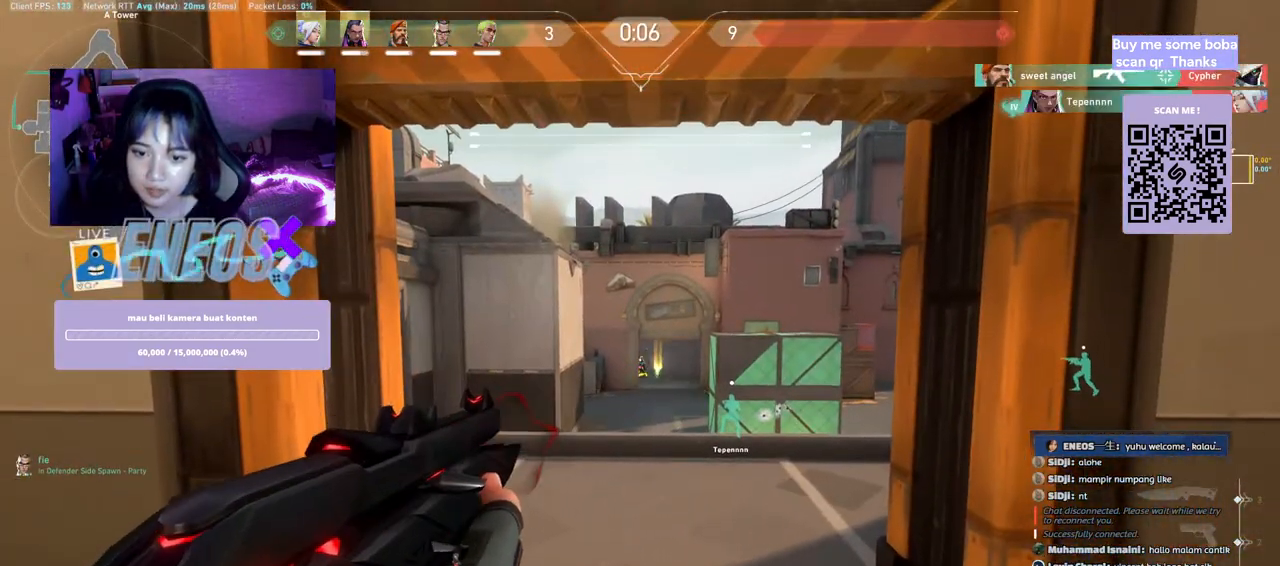
{"keys": ["w"], "mouse": [], "events": [[150, "d", "down"], [217, "w", "down"], [250, "d", "up"], [283, "mouse_wheel", "down"], [500, "mouse_wheel", "up"]]}
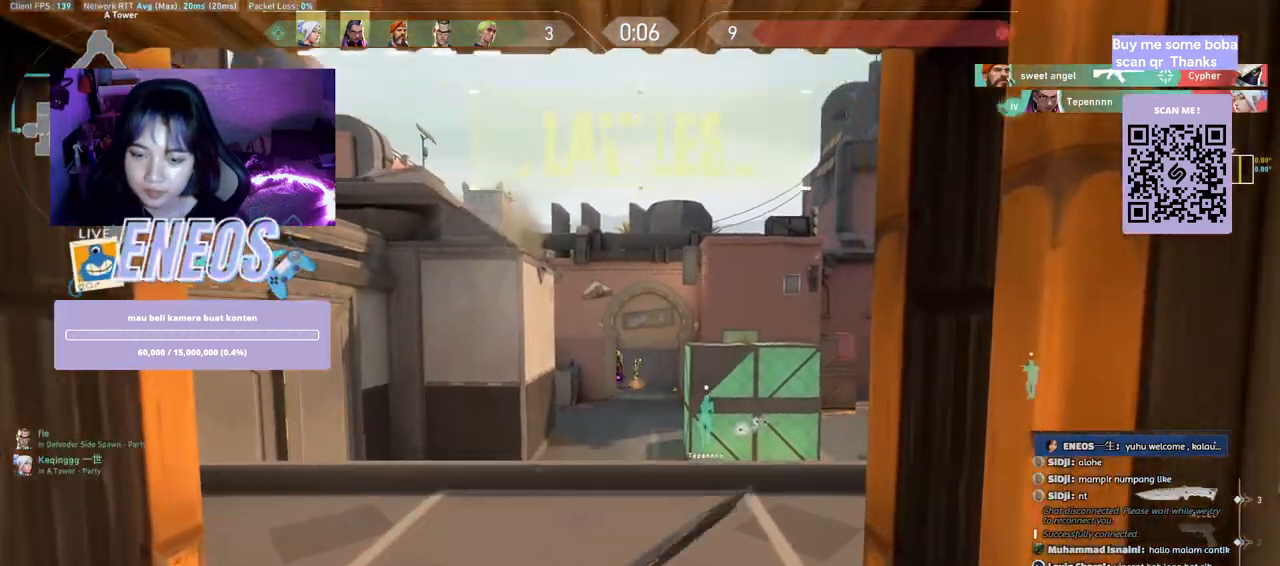
{"keys": ["w"], "mouse": [], "events": []}
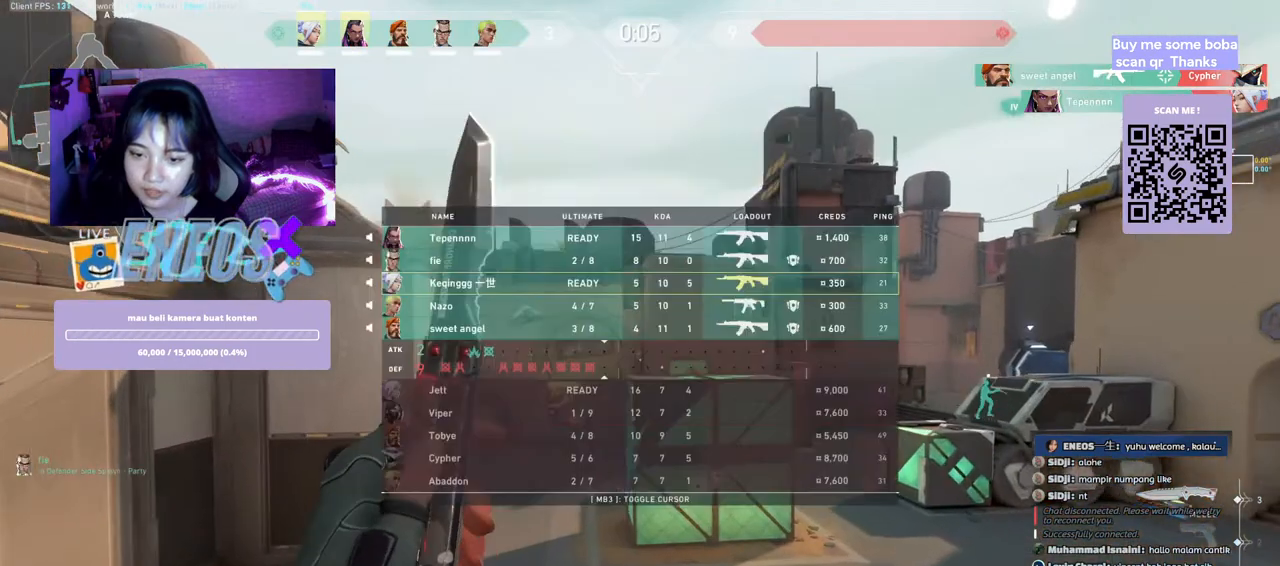
{"keys": ["space", "w"], "mouse": [], "events": [[133, "space", "down"]]}
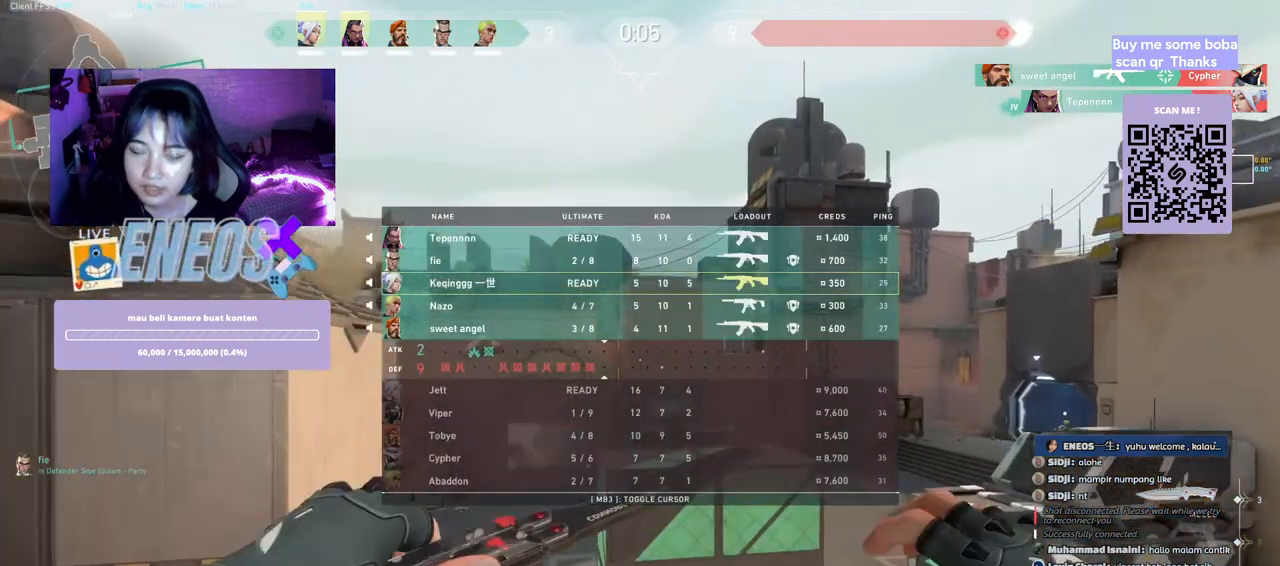
{"keys": ["space", "w"], "mouse": [], "events": []}
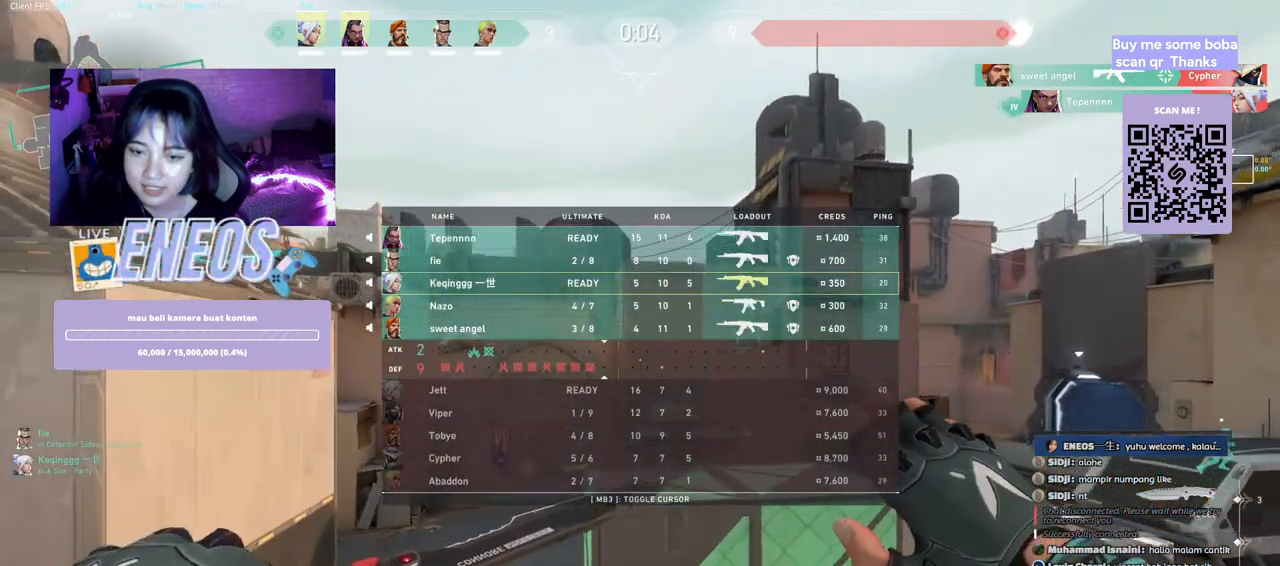
{"keys": ["space", "w"], "mouse": [], "events": []}
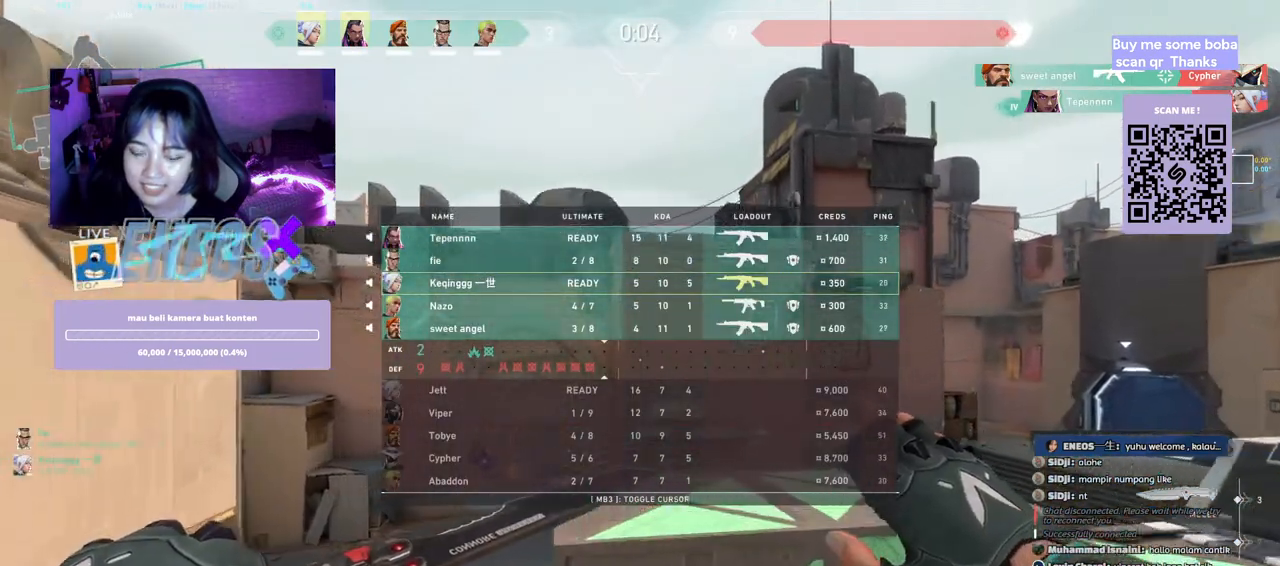
{"keys": ["space", "w"], "mouse": ["right"], "events": [[333, "mouse_right", "down"]]}
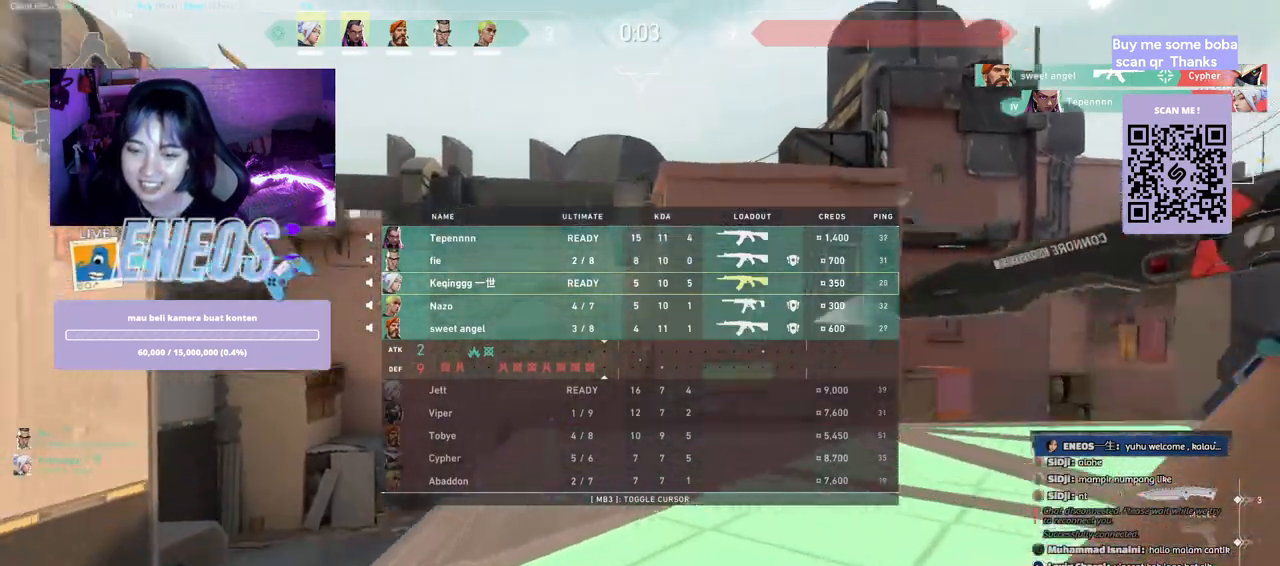
{"keys": ["w"], "mouse": [], "events": [[50, "mouse_right", "up"], [133, "d", "down"], [183, "w", "up"], [250, "space", "up"], [283, "w", "down"], [417, "d", "up"]]}
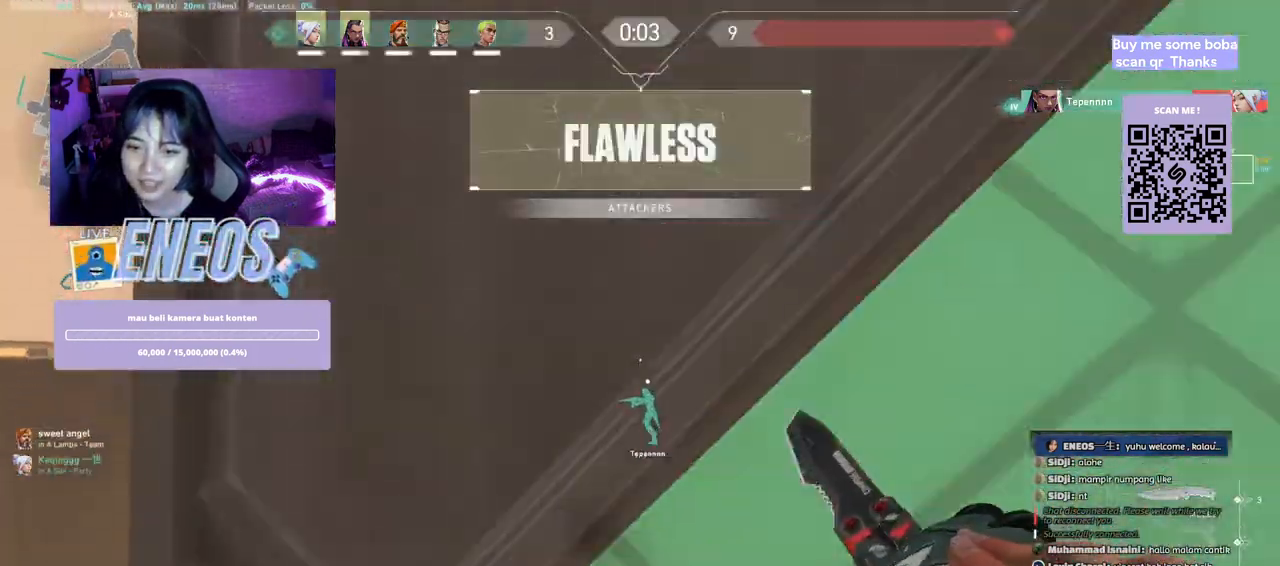
{"keys": [], "mouse": [], "events": [[100, "w", "up"]]}